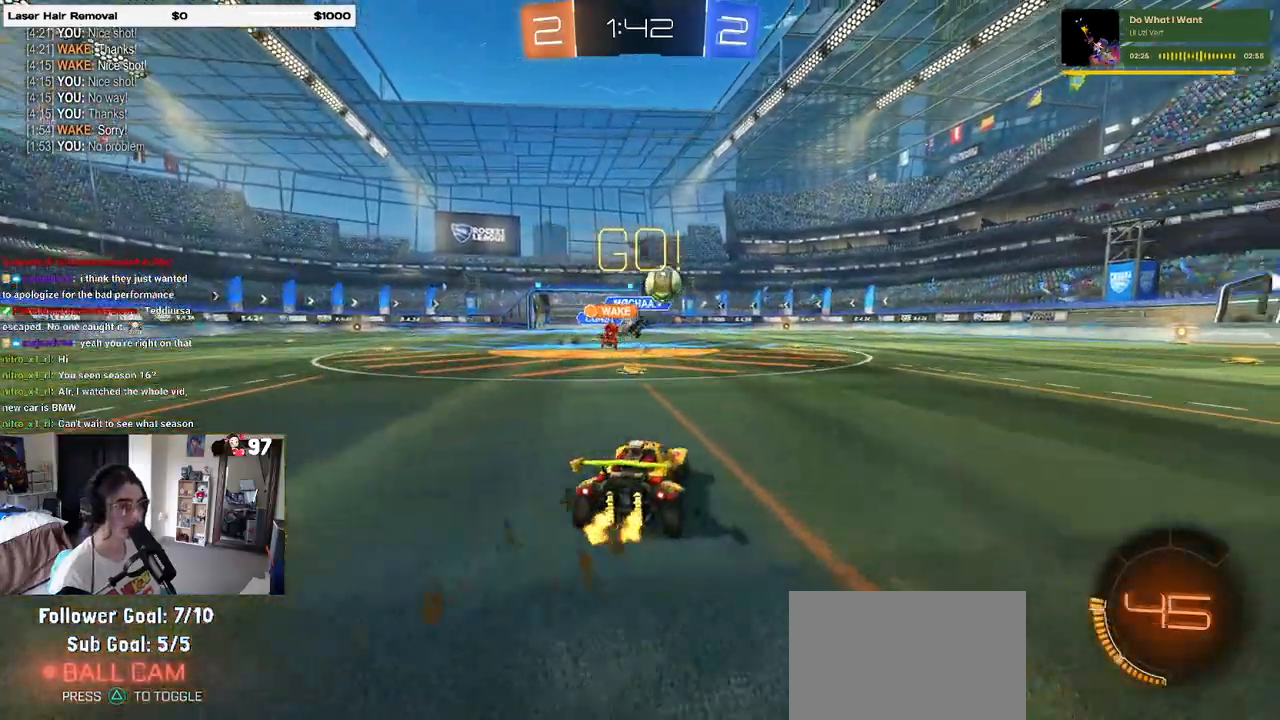
Gameplay with a controller (PlayStation layout); each line is a JSON object with the inputs held at the frame after it. "events" lists button and stick changes between this image and that frame as [ms after this image, input, new state], when the widget could be followed in between.
{"buttons": ["R2"], "left_stick": "right", "right_stick": "center", "events": [[150, "left_stick", "right"]]}
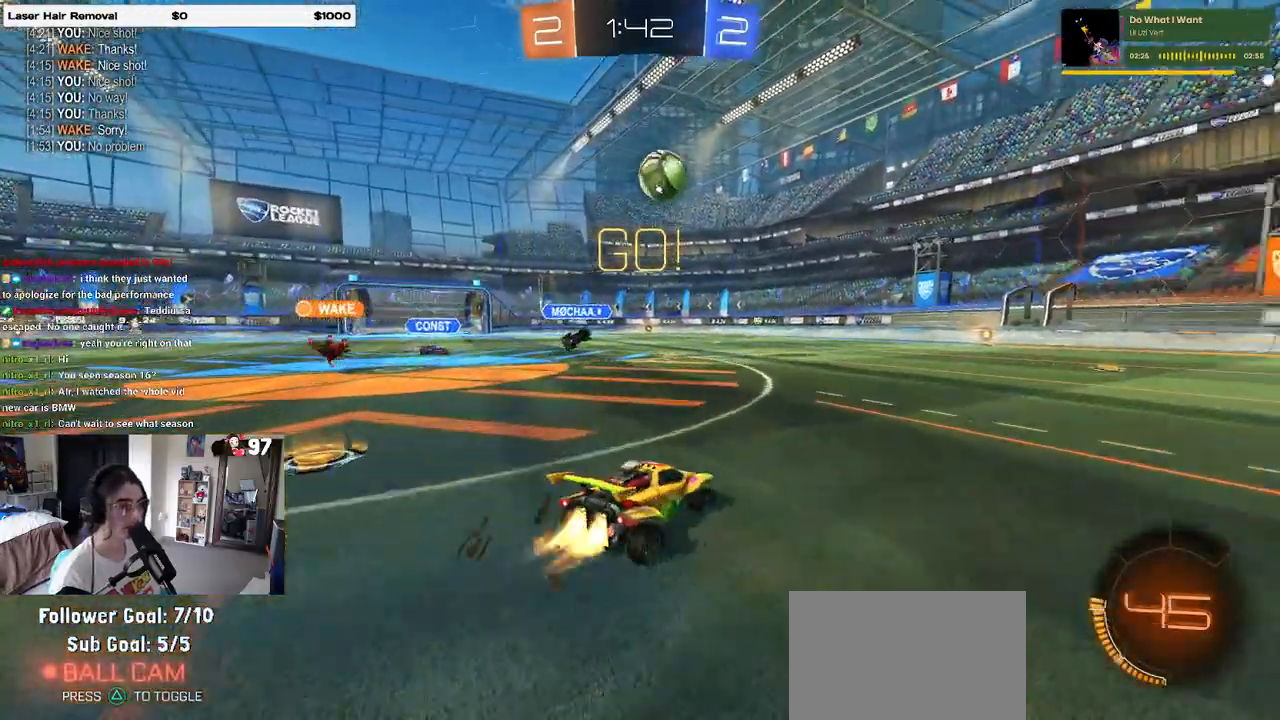
{"buttons": ["R2"], "left_stick": "right", "right_stick": "center", "events": [[17, "R1", "down"], [500, "R1", "up"]]}
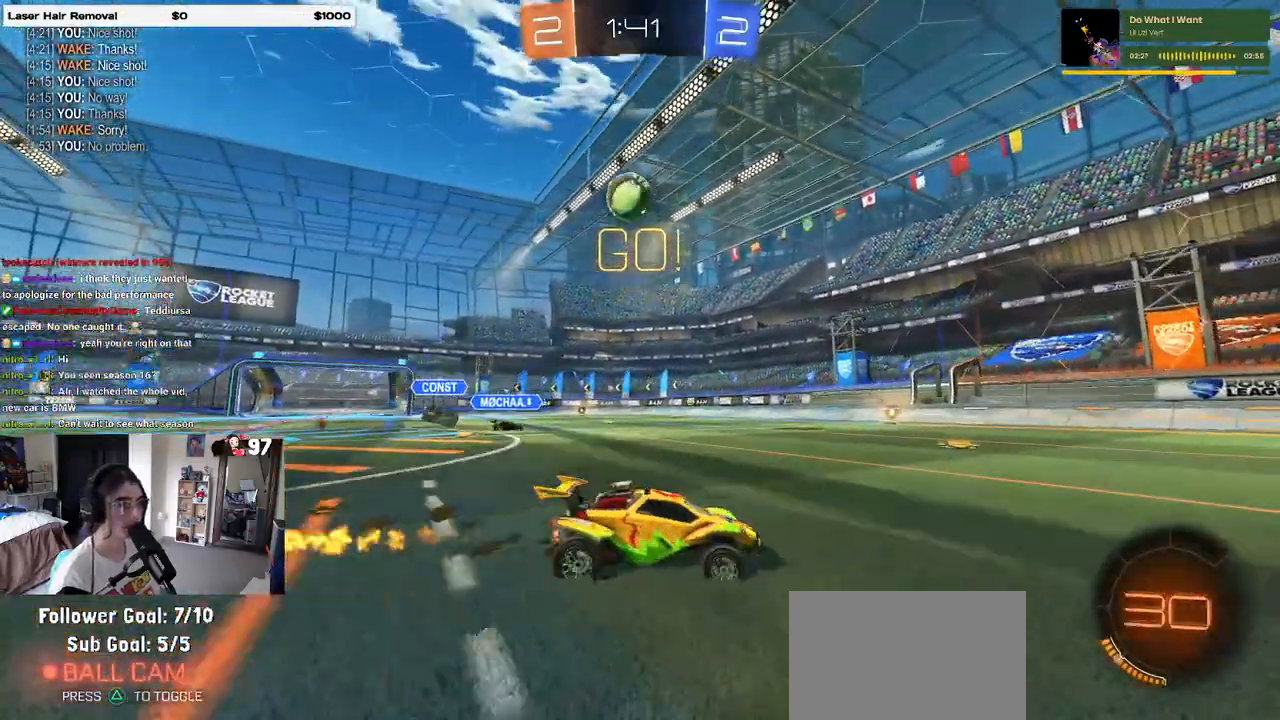
{"buttons": ["R2"], "left_stick": "right", "right_stick": "center", "events": [[17, "left_stick", "center"], [117, "left_stick", "left"], [350, "left_stick", "center"], [450, "left_stick", "right"]]}
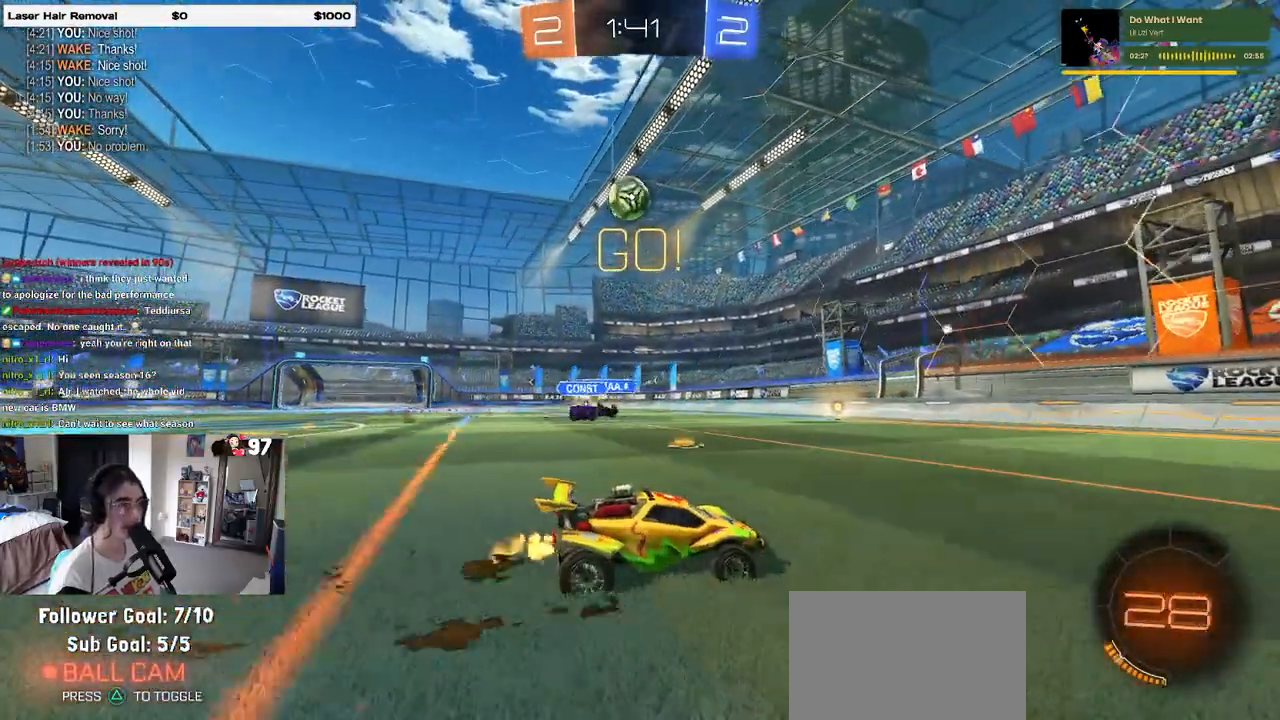
{"buttons": ["R1", "R2"], "left_stick": "center", "right_stick": "center", "events": [[33, "left_stick", "center"], [83, "left_stick", "left"], [167, "R1", "down"], [450, "left_stick", "center"]]}
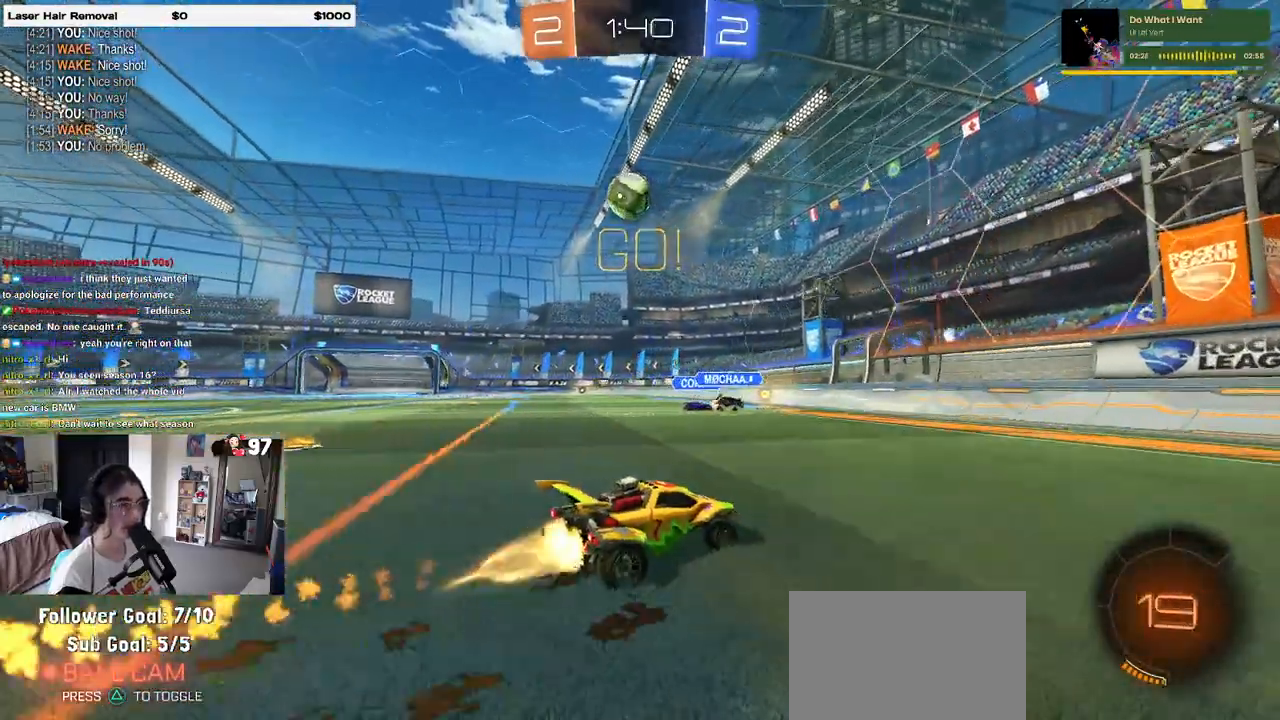
{"buttons": ["CROSS", "R2"], "left_stick": "down", "right_stick": "center", "events": [[17, "R1", "up"], [100, "left_stick", "left"], [233, "R1", "down"], [250, "left_stick", "center"], [350, "R1", "up"], [367, "left_stick", "left"], [483, "CROSS", "down"], [483, "left_stick", "down"]]}
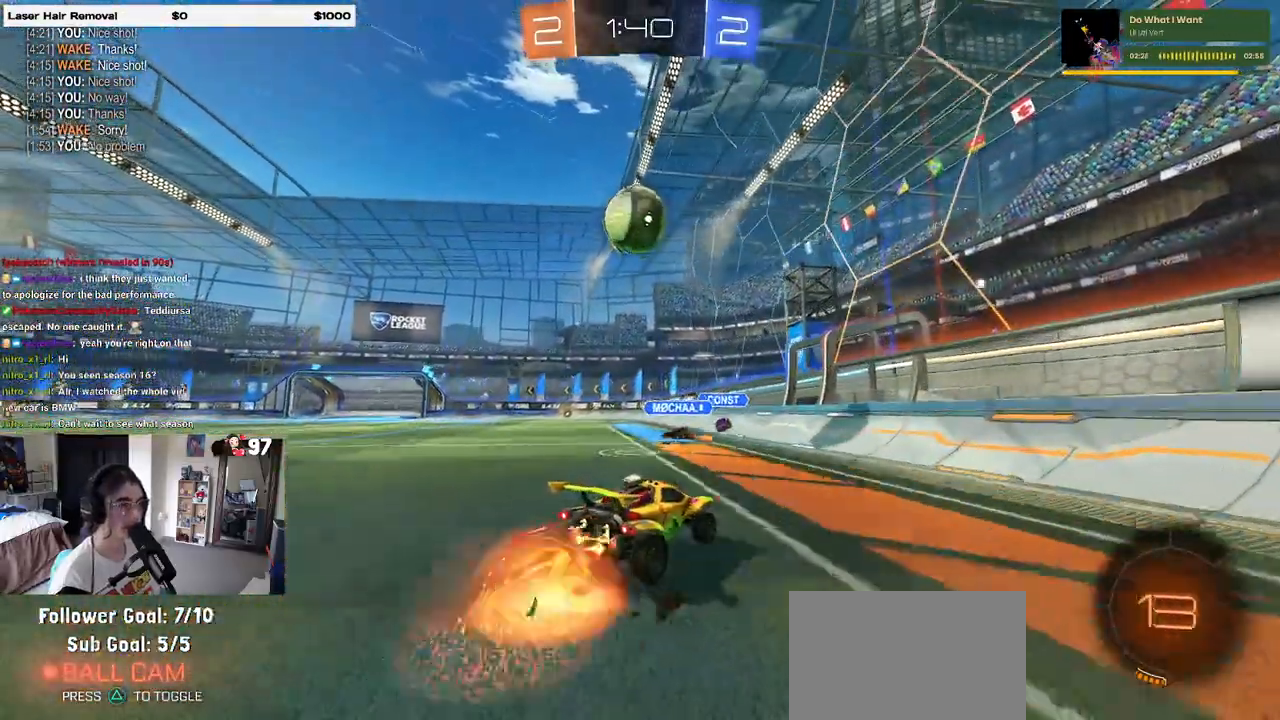
{"buttons": ["R1", "R2"], "left_stick": "left", "right_stick": "center", "events": [[100, "R1", "down"], [150, "L1", "down"], [200, "left_stick", "left"], [217, "CROSS", "up"], [233, "R2", "up"], [283, "R2", "down"], [333, "L1", "up"]]}
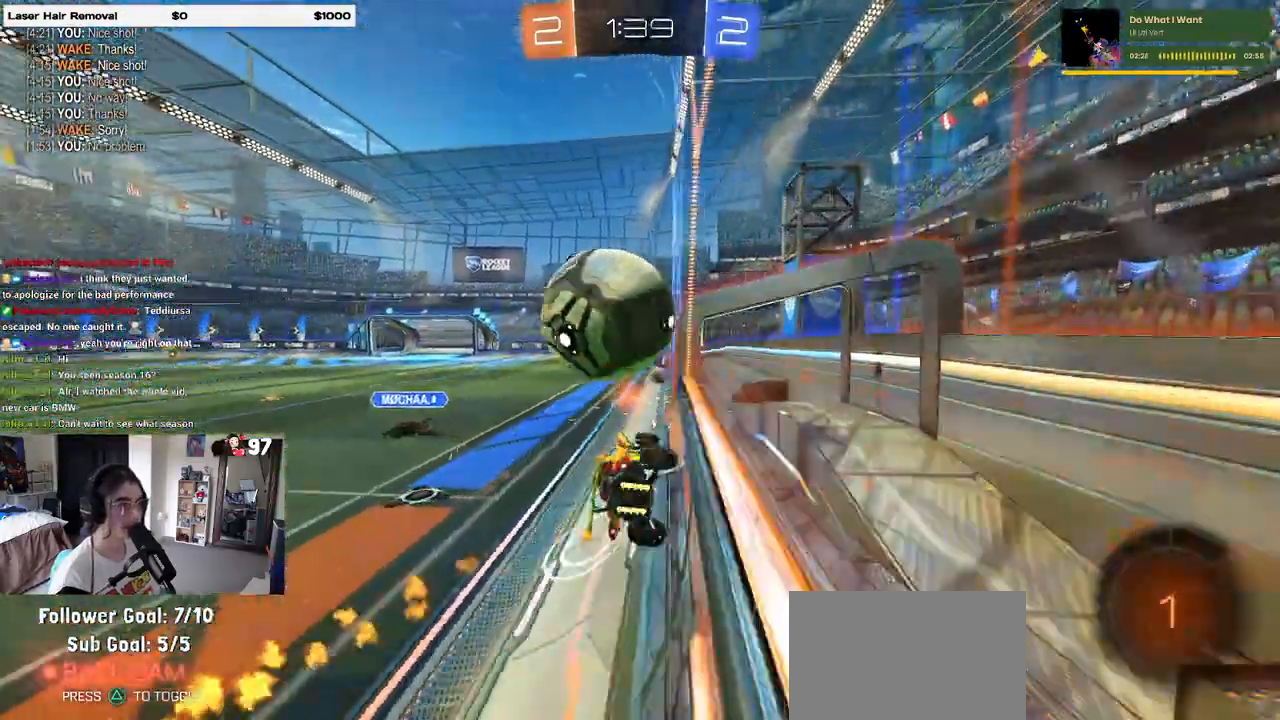
{"buttons": ["TRIANGLE", "R2"], "left_stick": "center", "right_stick": "center", "events": [[150, "left_stick", "center"], [183, "R1", "up"], [417, "TRIANGLE", "down"]]}
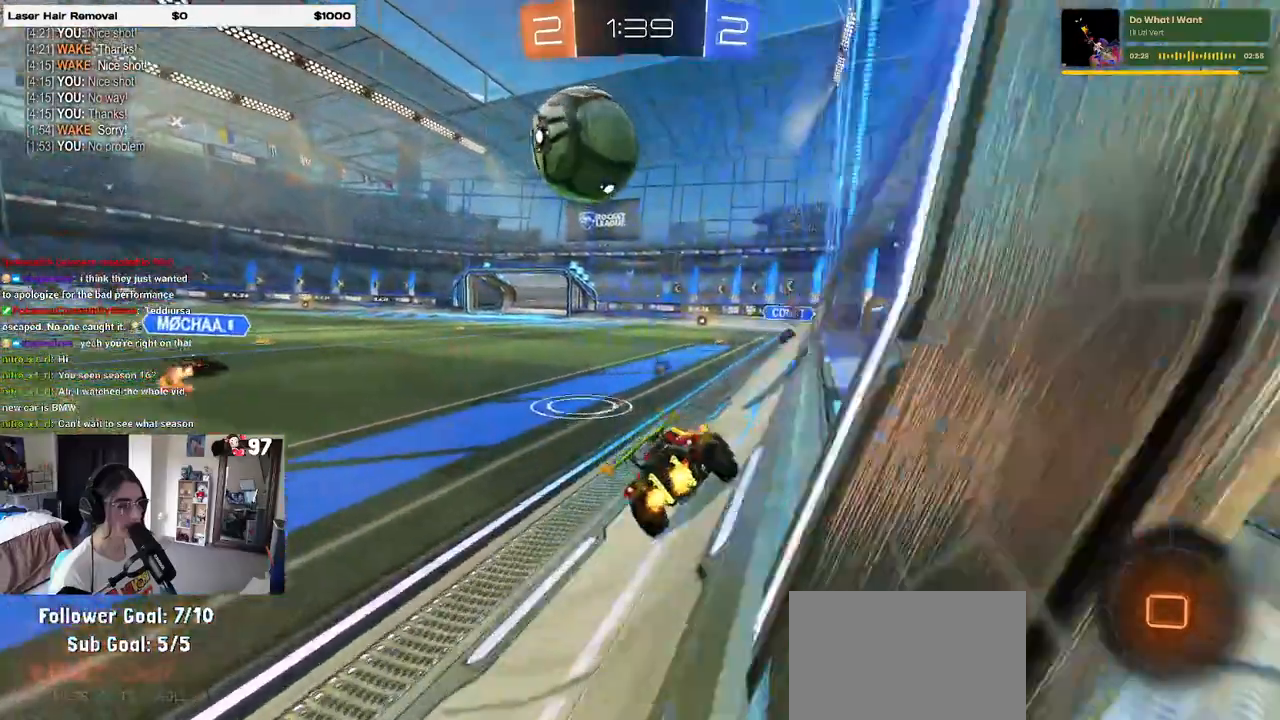
{"buttons": ["SQUARE", "R1", "R2"], "left_stick": "down", "right_stick": "center", "events": [[50, "TRIANGLE", "up"], [133, "left_stick", "right"], [233, "CROSS", "down"], [267, "left_stick", "up"], [300, "CROSS", "up"], [367, "CROSS", "down"], [367, "R1", "down"], [367, "R2", "up"], [417, "SQUARE", "down"], [433, "R2", "down"], [433, "left_stick", "down"], [467, "CROSS", "up"]]}
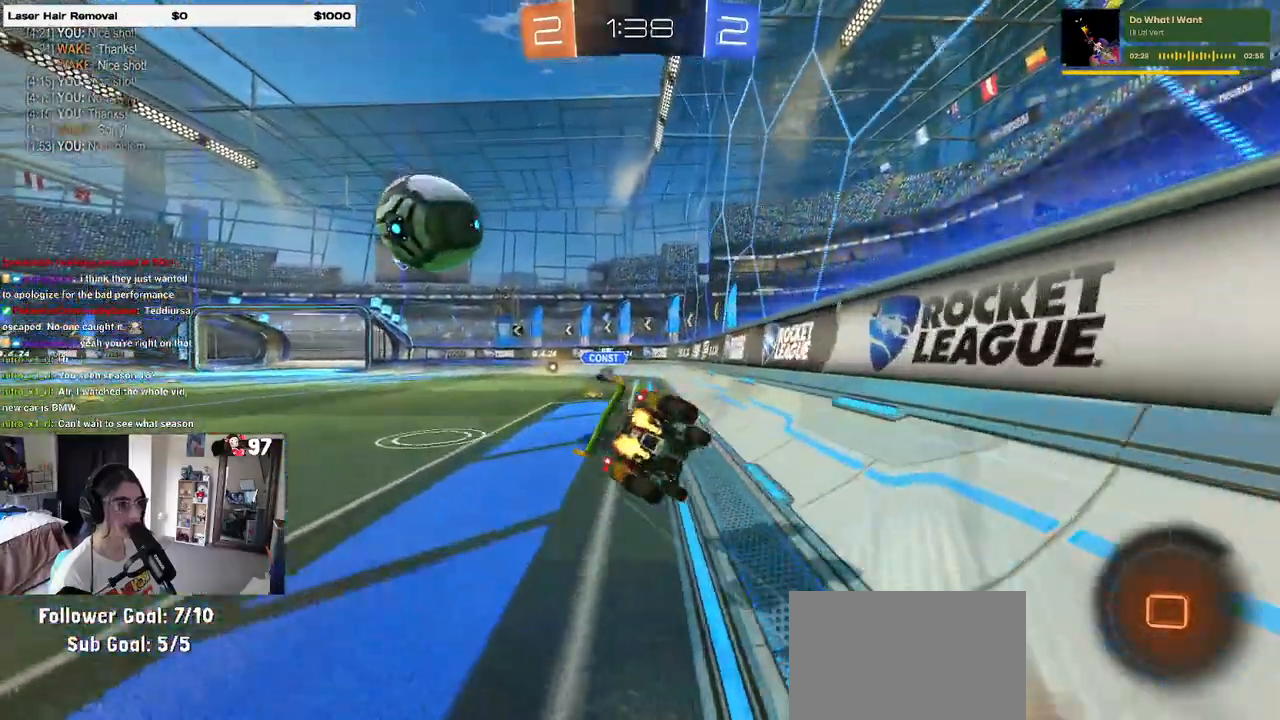
{"buttons": ["SQUARE", "R2"], "left_stick": "down-left", "right_stick": "center", "events": [[17, "R1", "up"], [250, "left_stick", "down-left"]]}
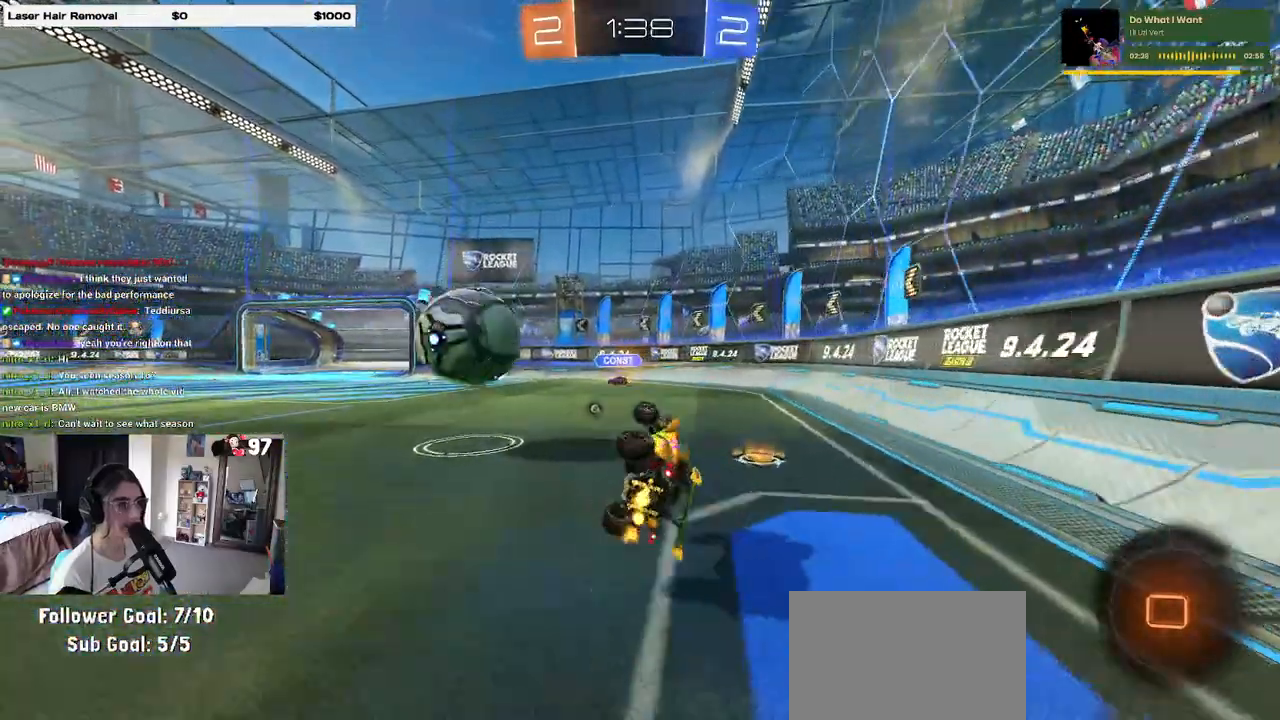
{"buttons": ["R2"], "left_stick": "left", "right_stick": "center", "events": [[133, "SQUARE", "up"], [167, "left_stick", "center"], [483, "left_stick", "left"]]}
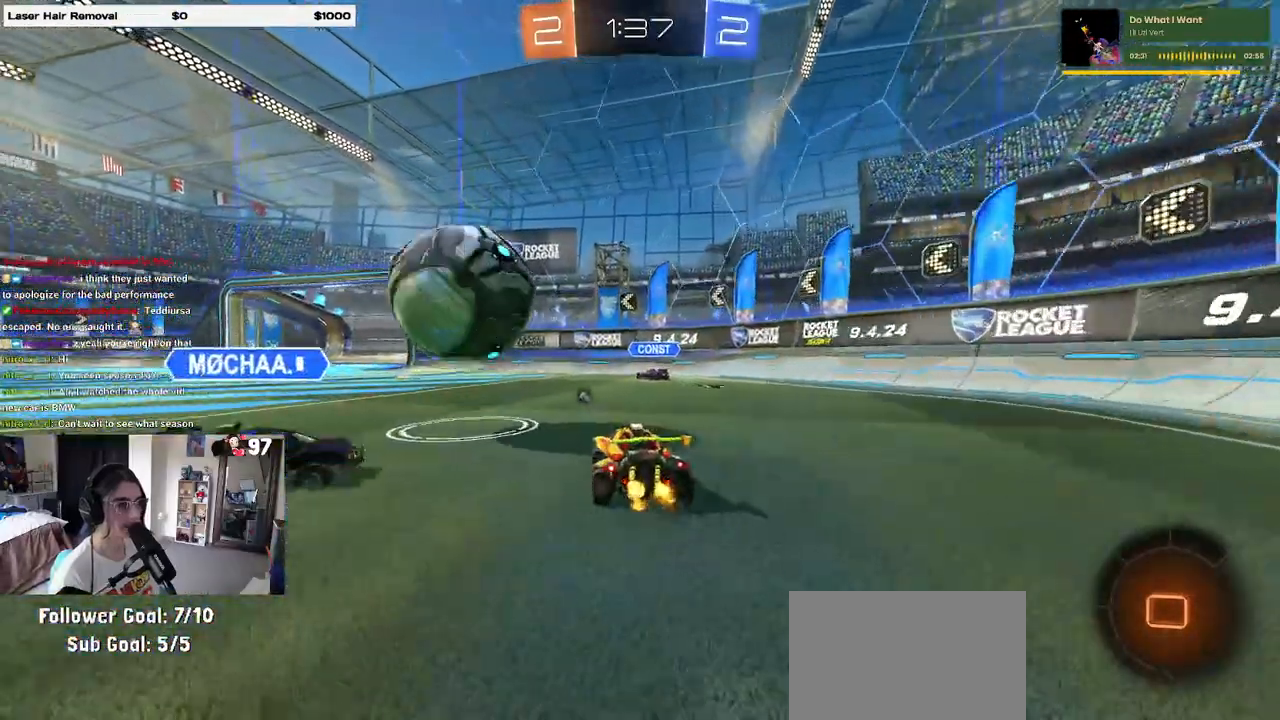
{"buttons": ["R2"], "left_stick": "center", "right_stick": "center", "events": [[83, "left_stick", "center"], [133, "left_stick", "right"], [250, "left_stick", "center"], [350, "R2", "up"], [467, "R2", "down"]]}
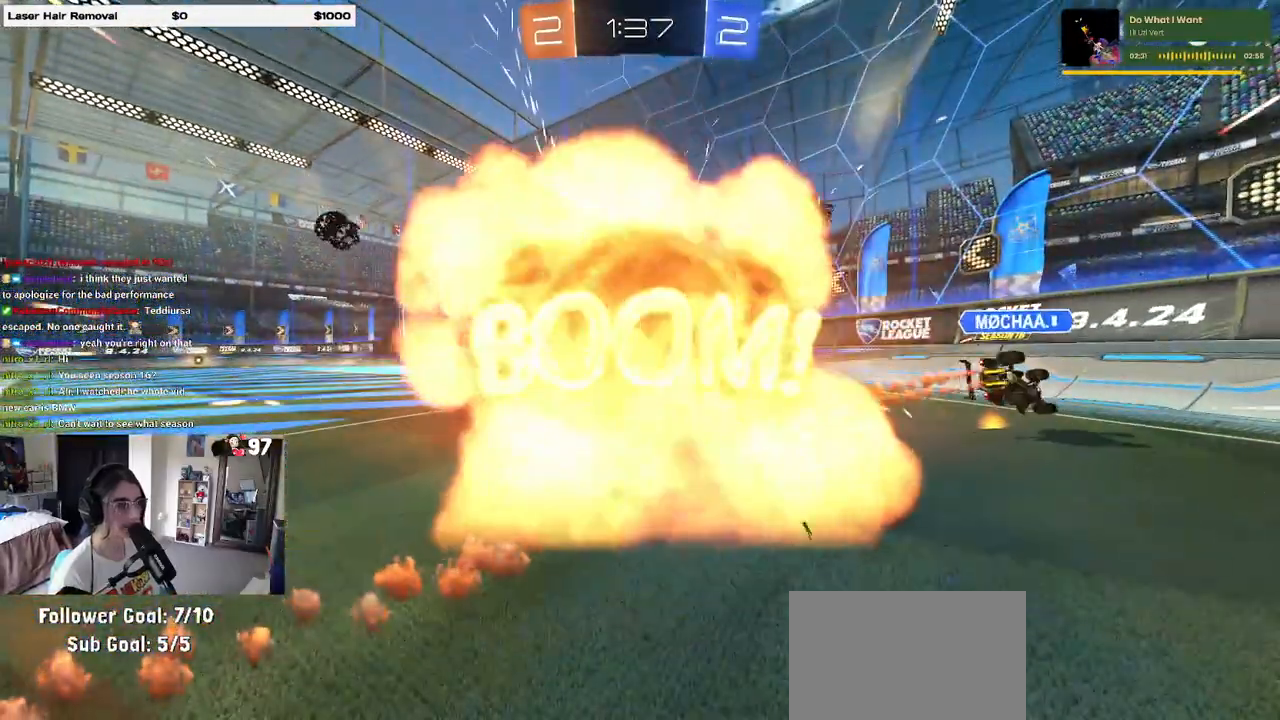
{"buttons": ["R2"], "left_stick": "center", "right_stick": "center", "events": [[33, "left_stick", "right"], [200, "left_stick", "center"]]}
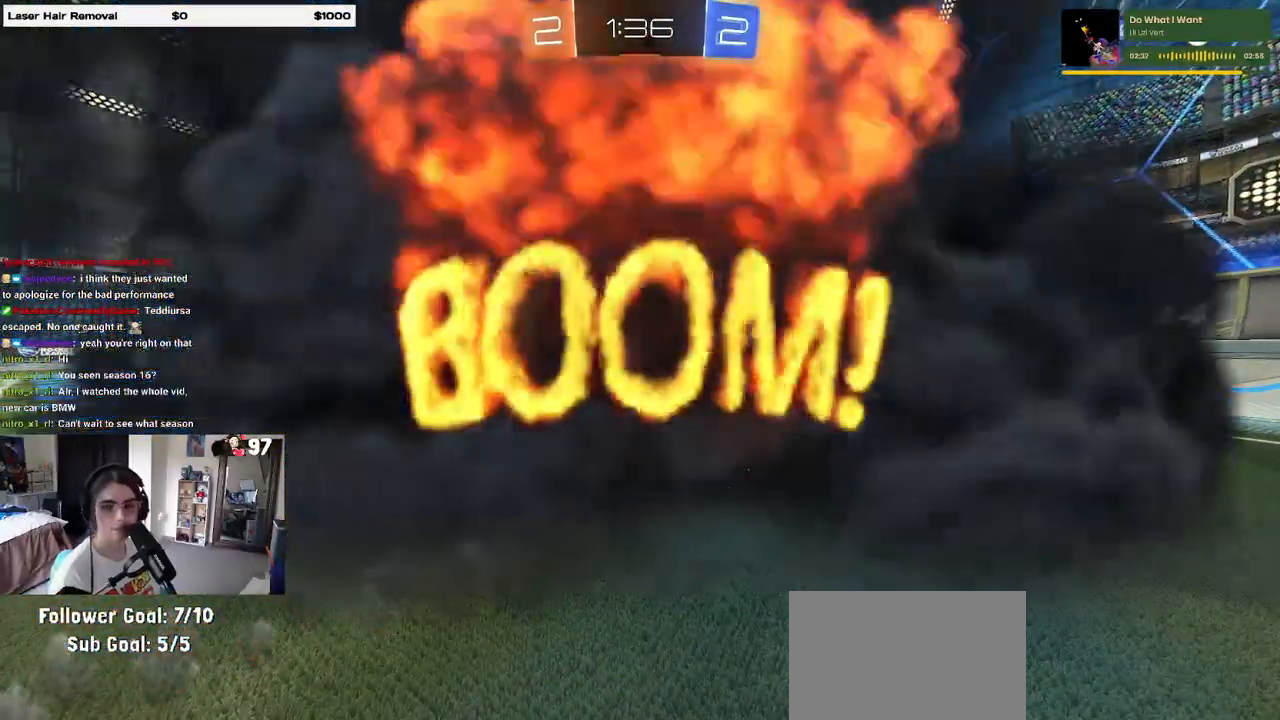
{"buttons": ["R2"], "left_stick": "center", "right_stick": "center", "events": []}
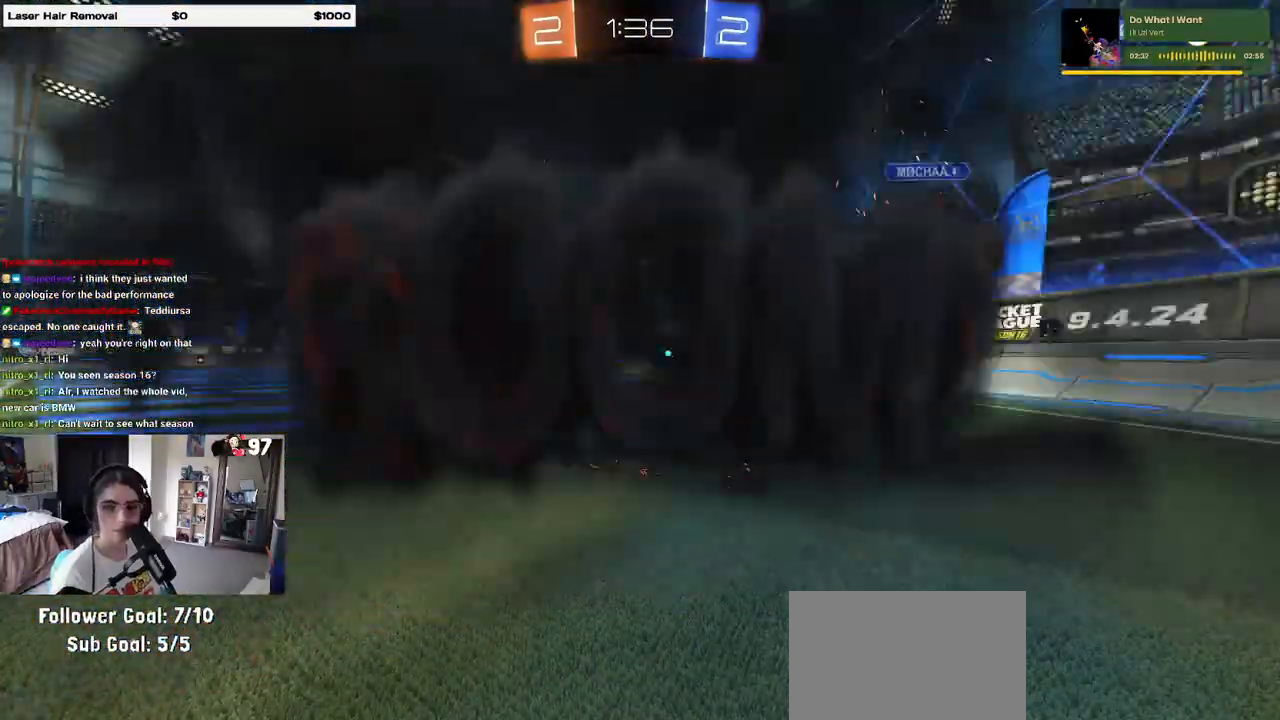
{"buttons": ["R2"], "left_stick": "center", "right_stick": "center", "events": []}
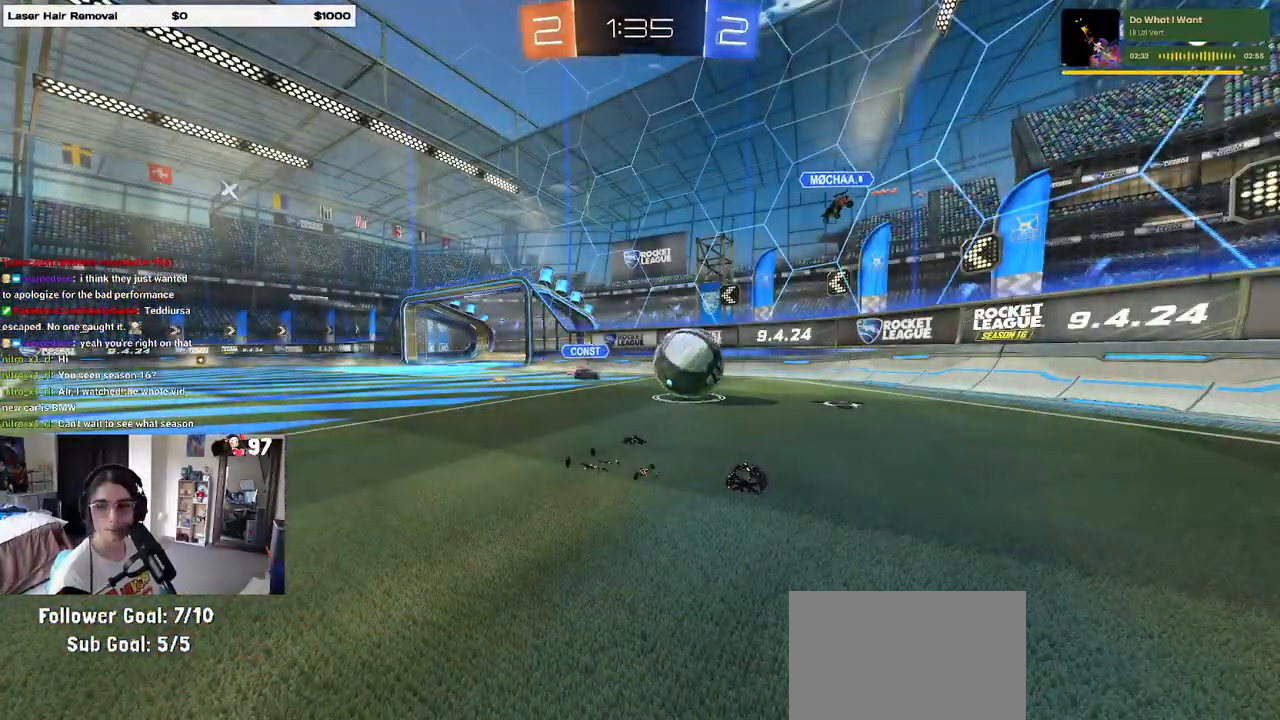
{"buttons": ["R2"], "left_stick": "center", "right_stick": "center", "events": [[317, "left_stick", "right"], [500, "left_stick", "center"]]}
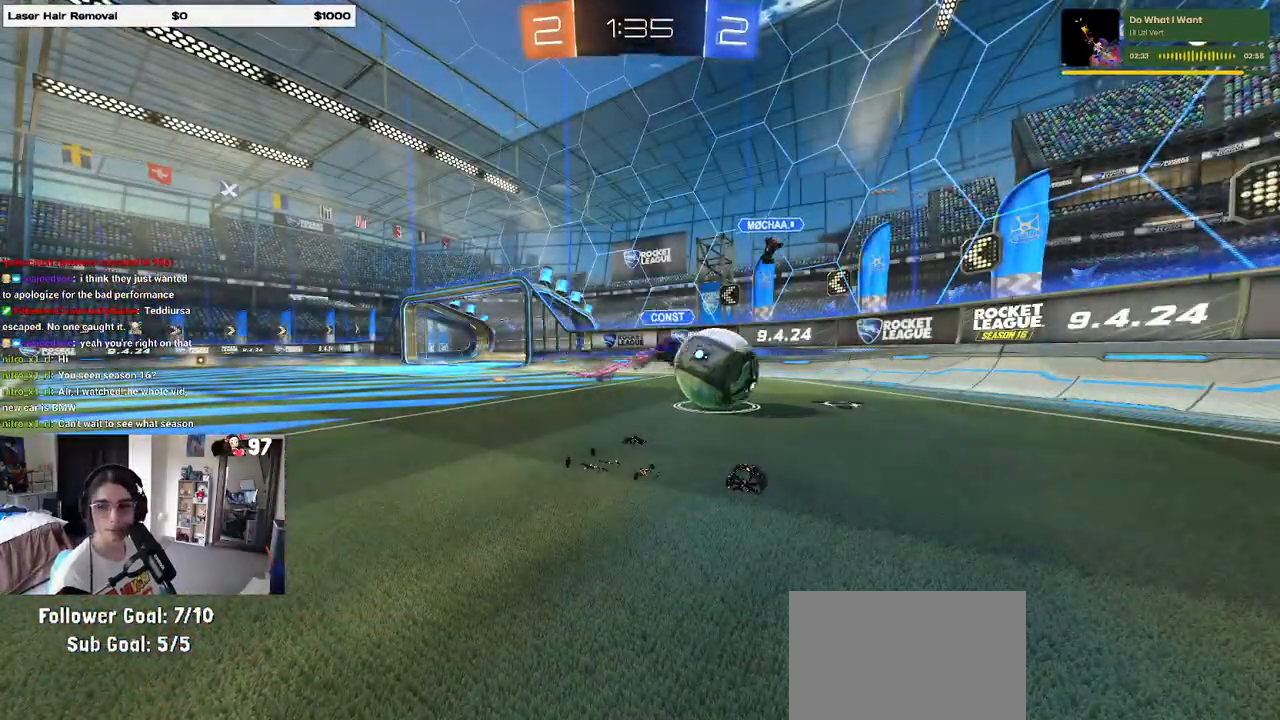
{"buttons": ["R2"], "left_stick": "center", "right_stick": "center", "events": []}
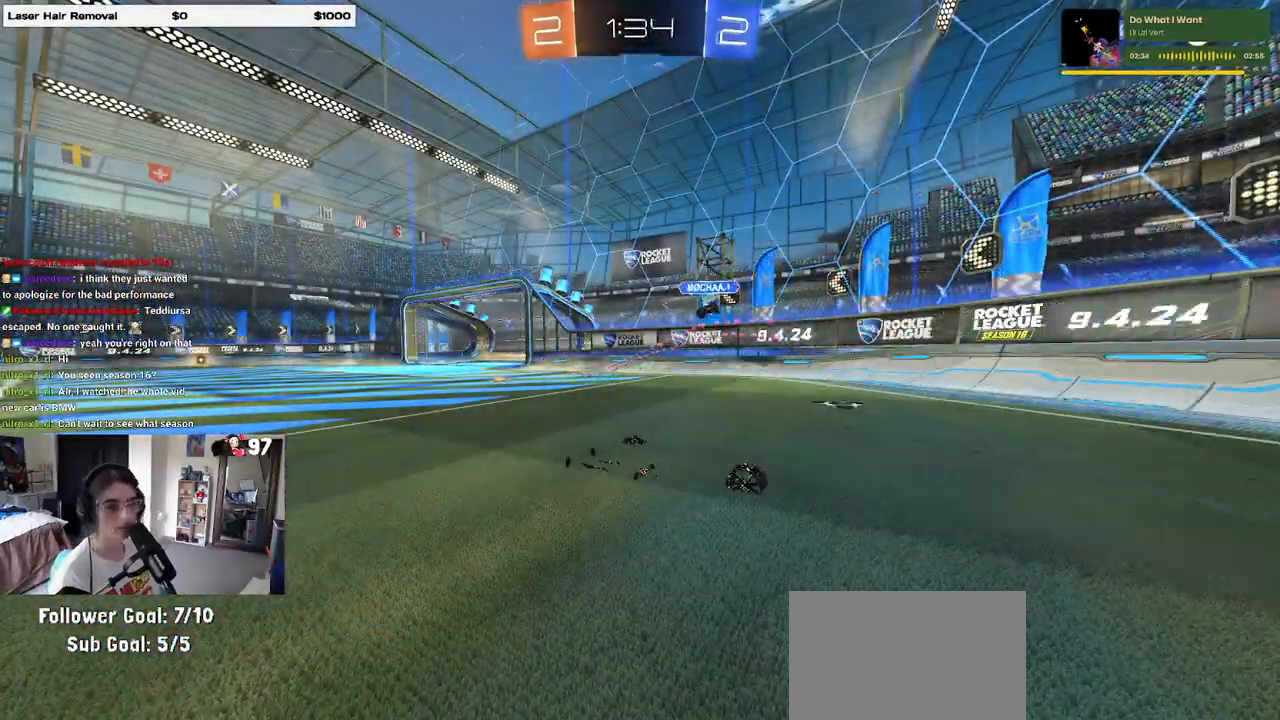
{"buttons": ["R2"], "left_stick": "center", "right_stick": "center", "events": []}
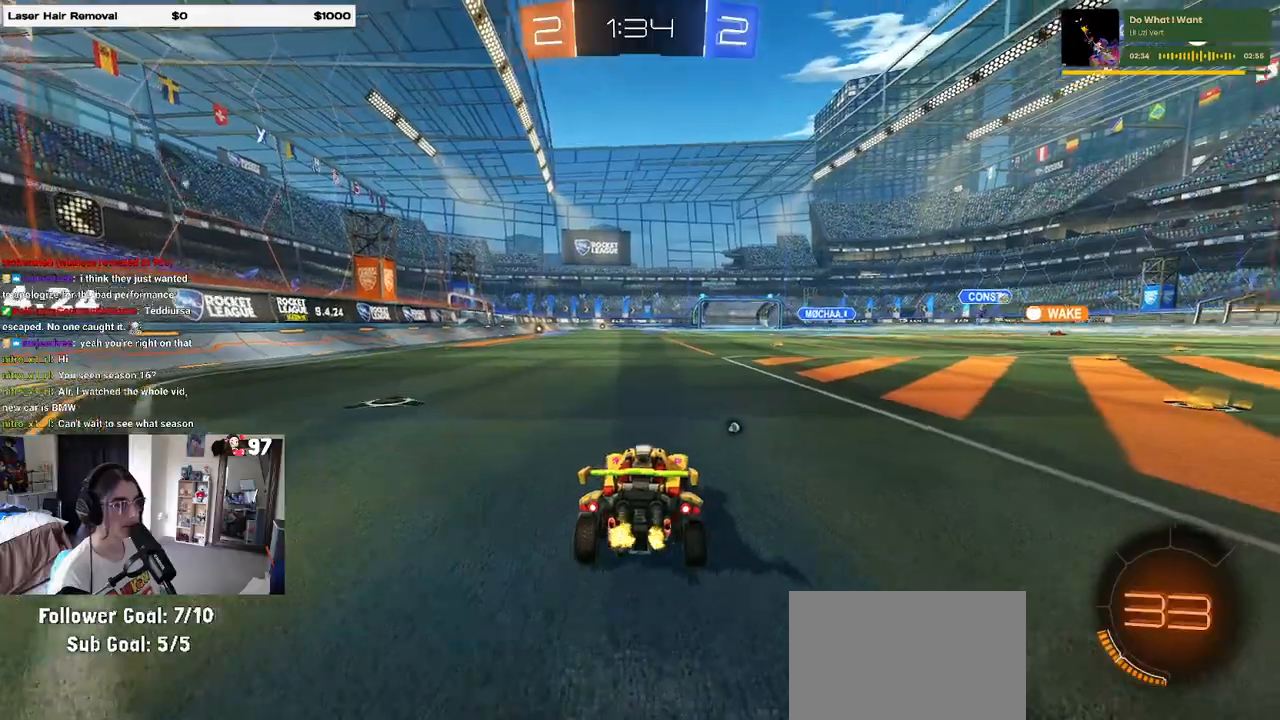
{"buttons": ["R2"], "left_stick": "right", "right_stick": "center", "events": [[17, "left_stick", "right"], [167, "TRIANGLE", "down"], [283, "TRIANGLE", "up"]]}
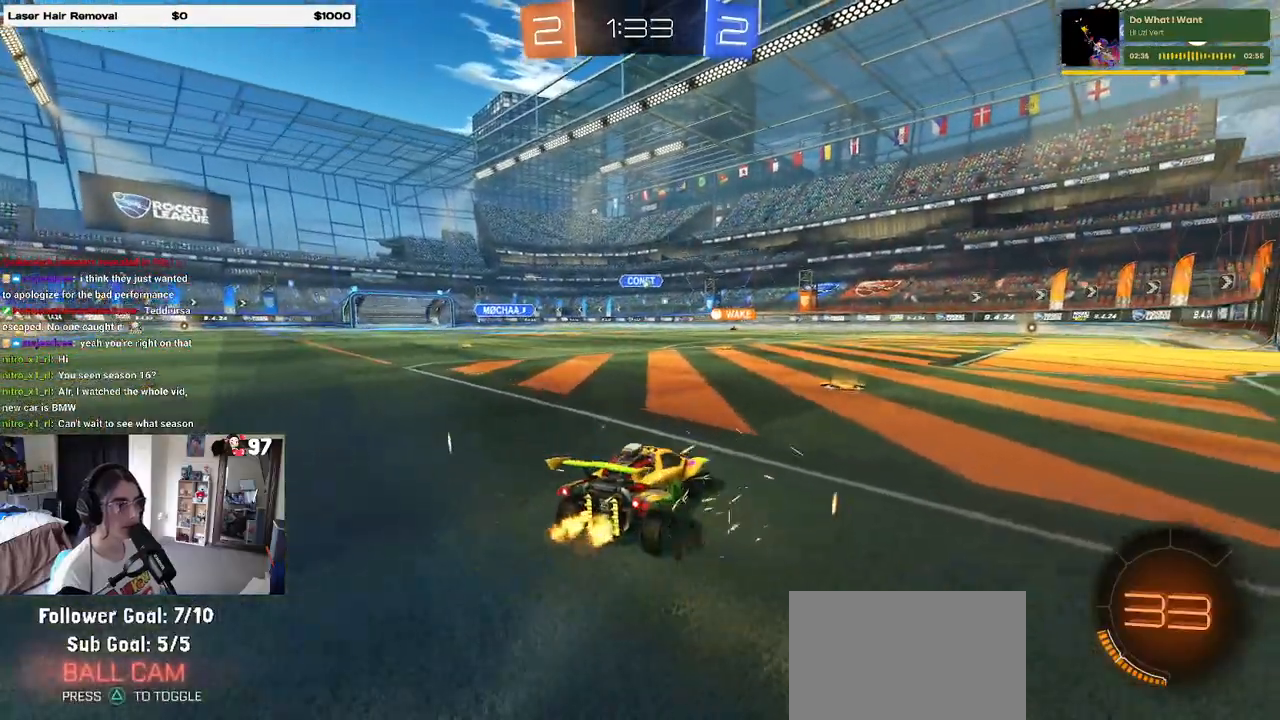
{"buttons": ["R2"], "left_stick": "center", "right_stick": "center", "events": [[117, "left_stick", "center"]]}
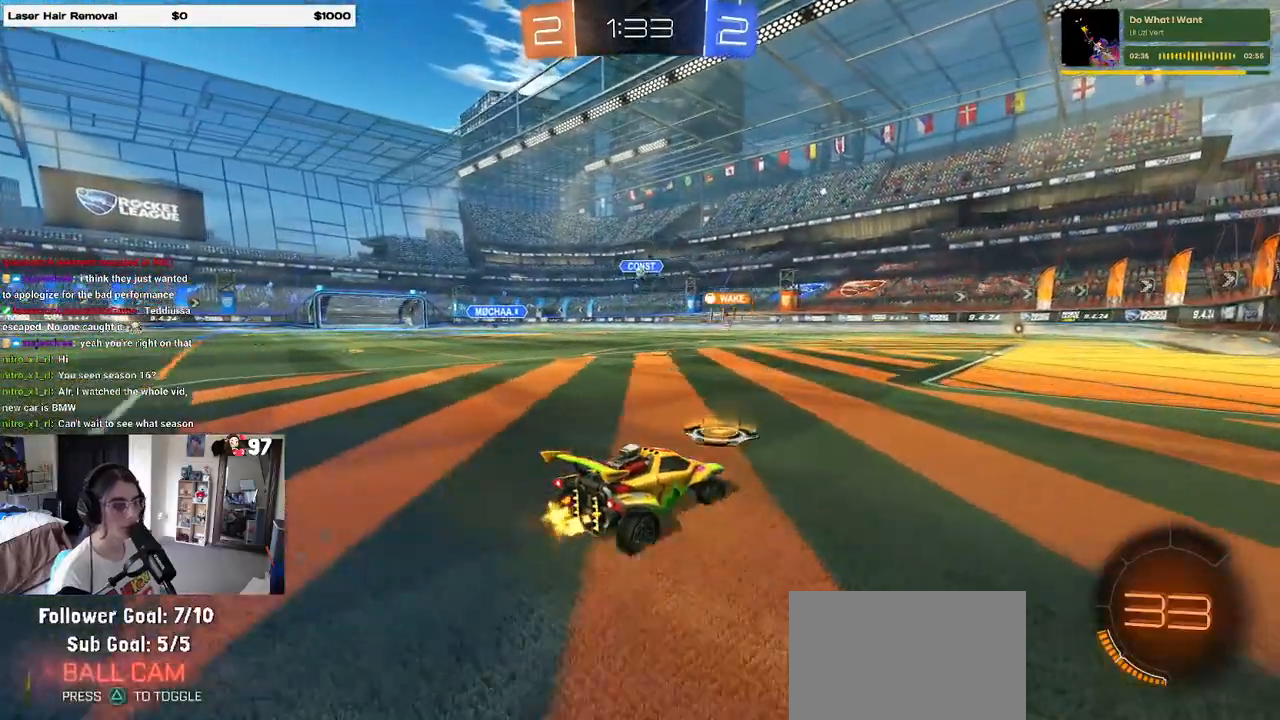
{"buttons": ["R2"], "left_stick": "right", "right_stick": "center", "events": [[433, "left_stick", "right"]]}
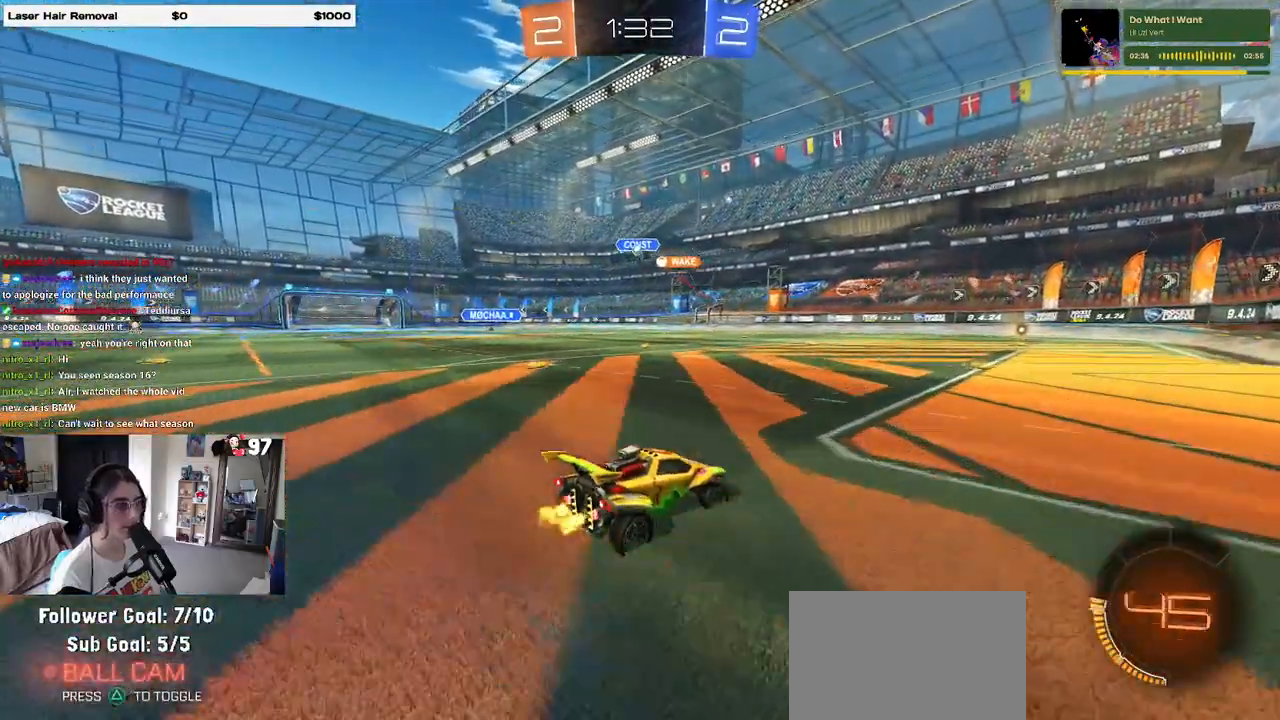
{"buttons": ["R2"], "left_stick": "left", "right_stick": "center", "events": [[67, "left_stick", "center"], [467, "left_stick", "left"]]}
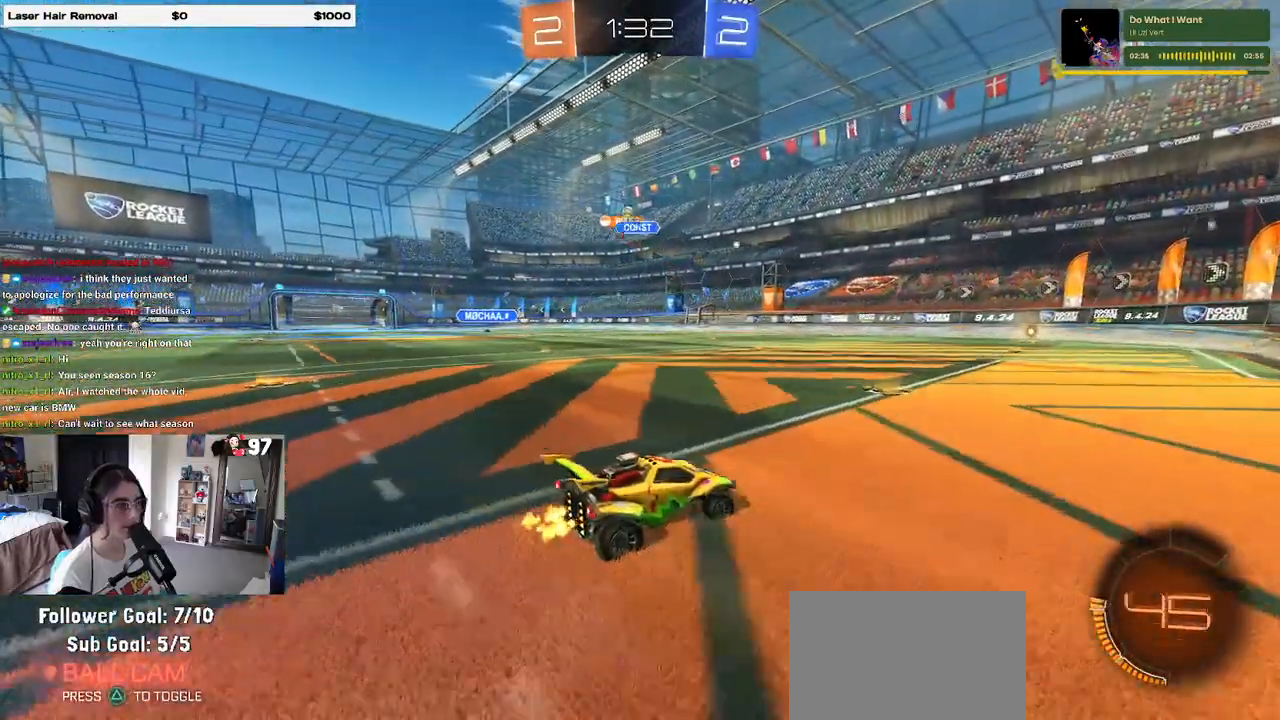
{"buttons": ["R2"], "left_stick": "right", "right_stick": "center", "events": [[283, "left_stick", "center"], [383, "left_stick", "right"]]}
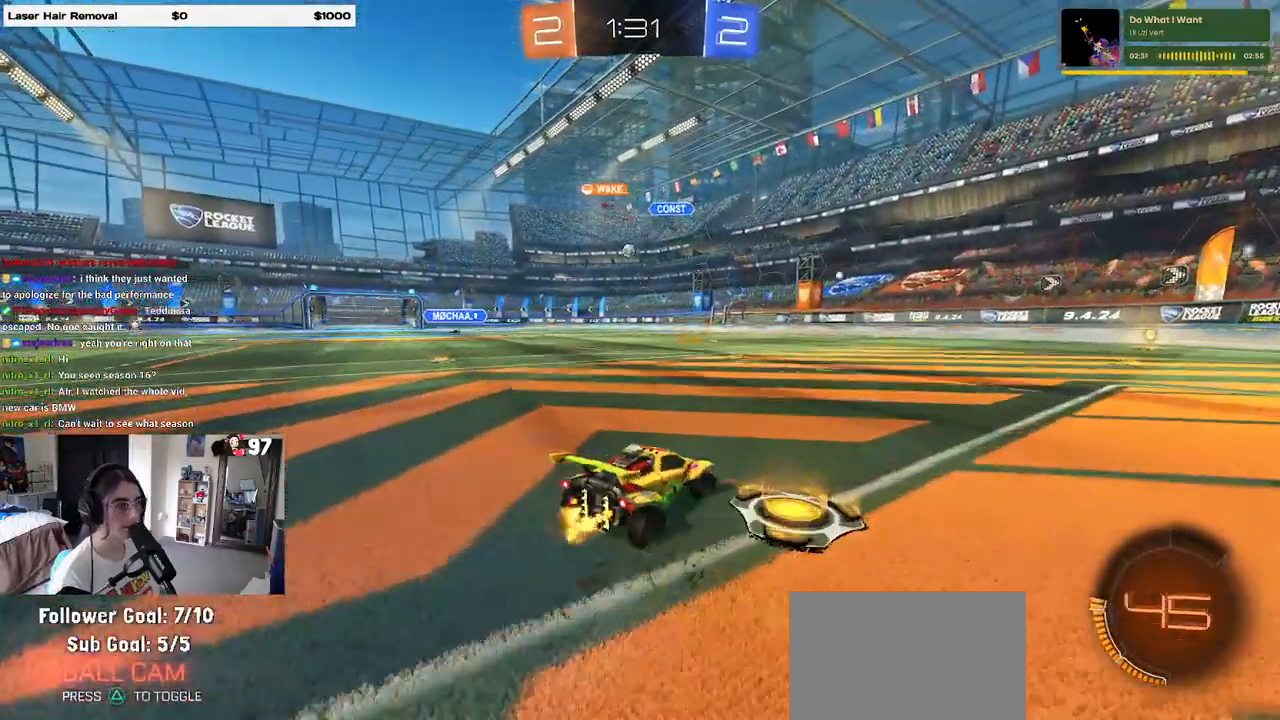
{"buttons": ["R1", "R2"], "left_stick": "center", "right_stick": "center", "events": [[83, "R1", "down"], [183, "left_stick", "center"]]}
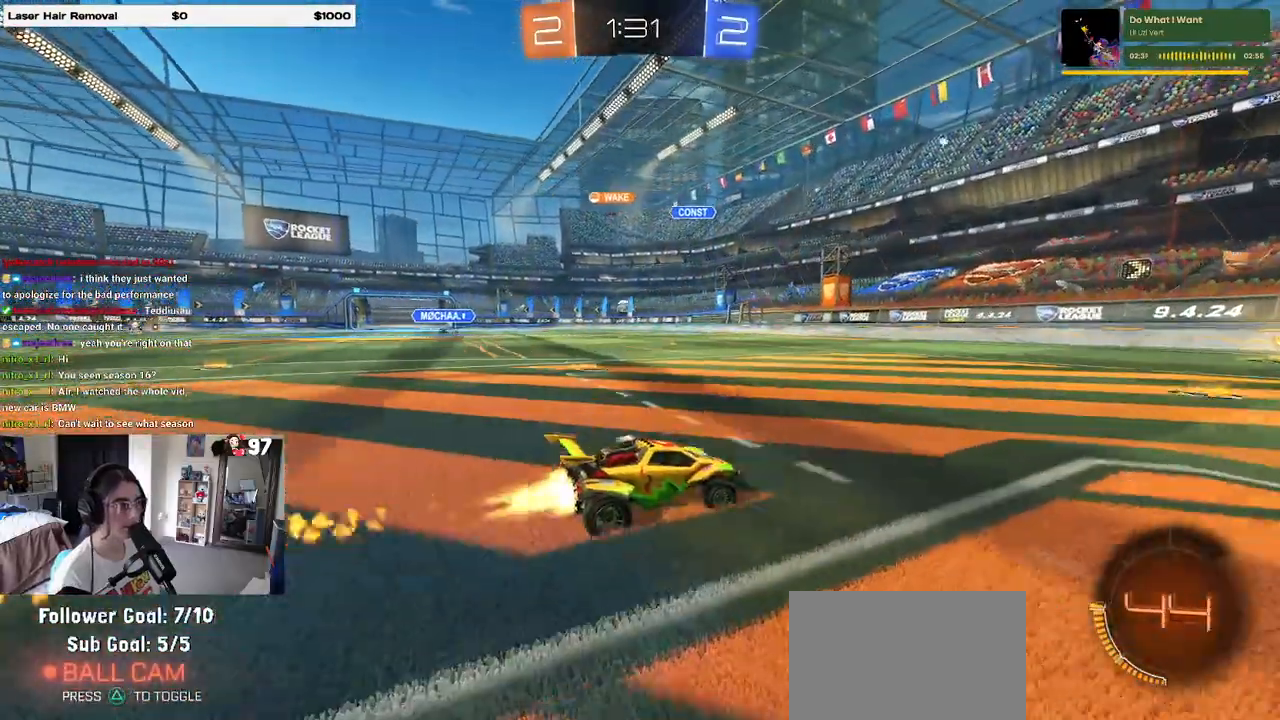
{"buttons": ["R1", "R2"], "left_stick": "center", "right_stick": "center", "events": []}
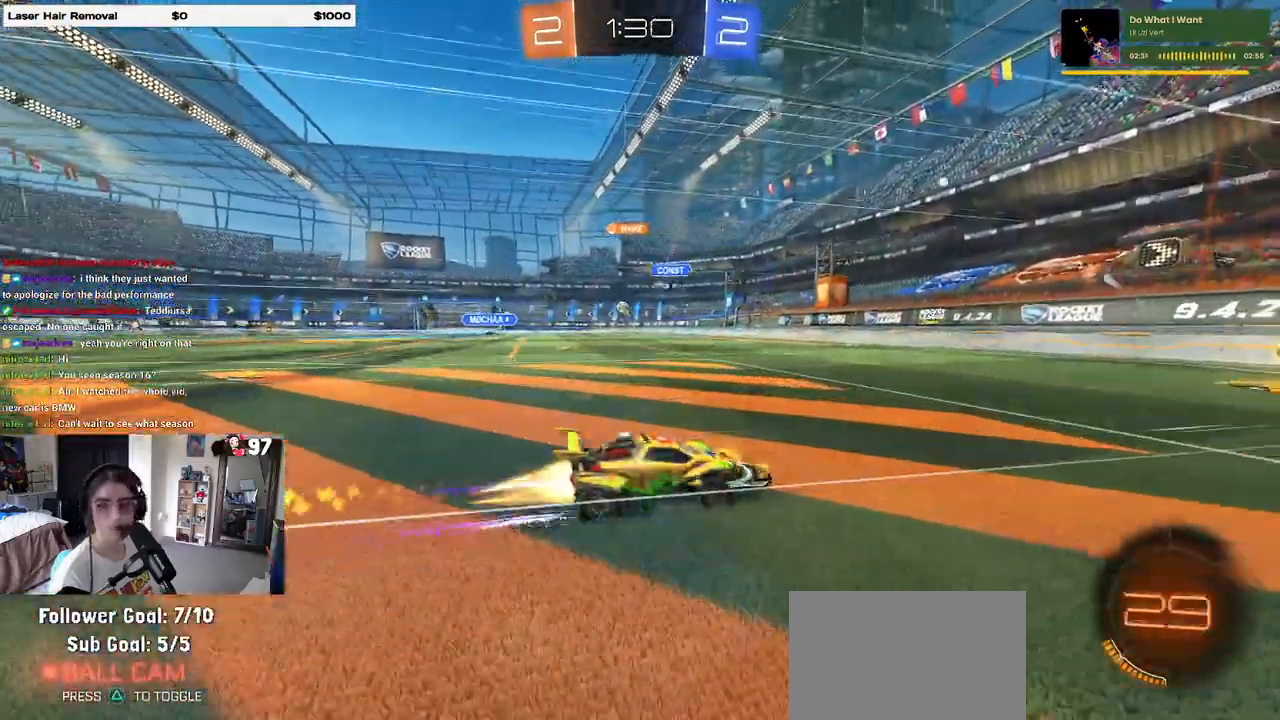
{"buttons": ["SQUARE", "R2"], "left_stick": "left", "right_stick": "center", "events": [[117, "R1", "up"], [217, "left_stick", "left"], [383, "left_stick", "center"], [450, "SQUARE", "down"], [450, "left_stick", "left"]]}
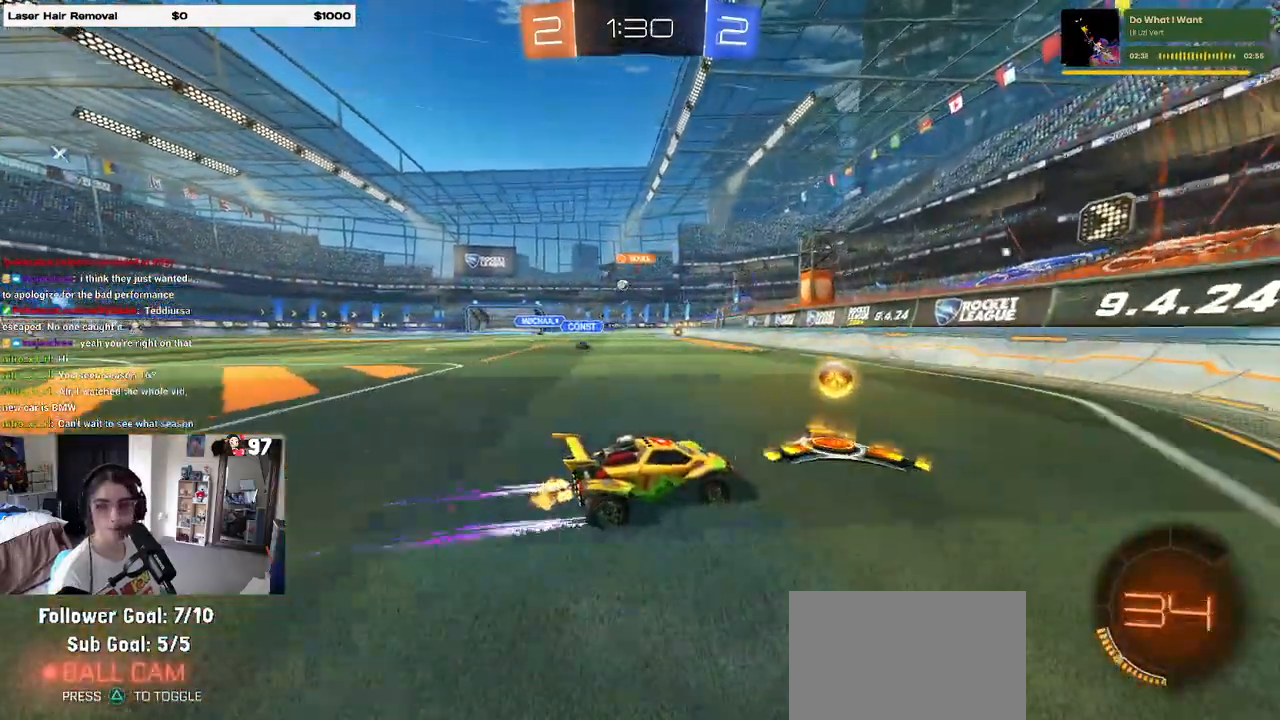
{"buttons": ["R1", "R2"], "left_stick": "center", "right_stick": "center", "events": [[33, "SQUARE", "up"], [133, "R1", "down"], [483, "left_stick", "center"]]}
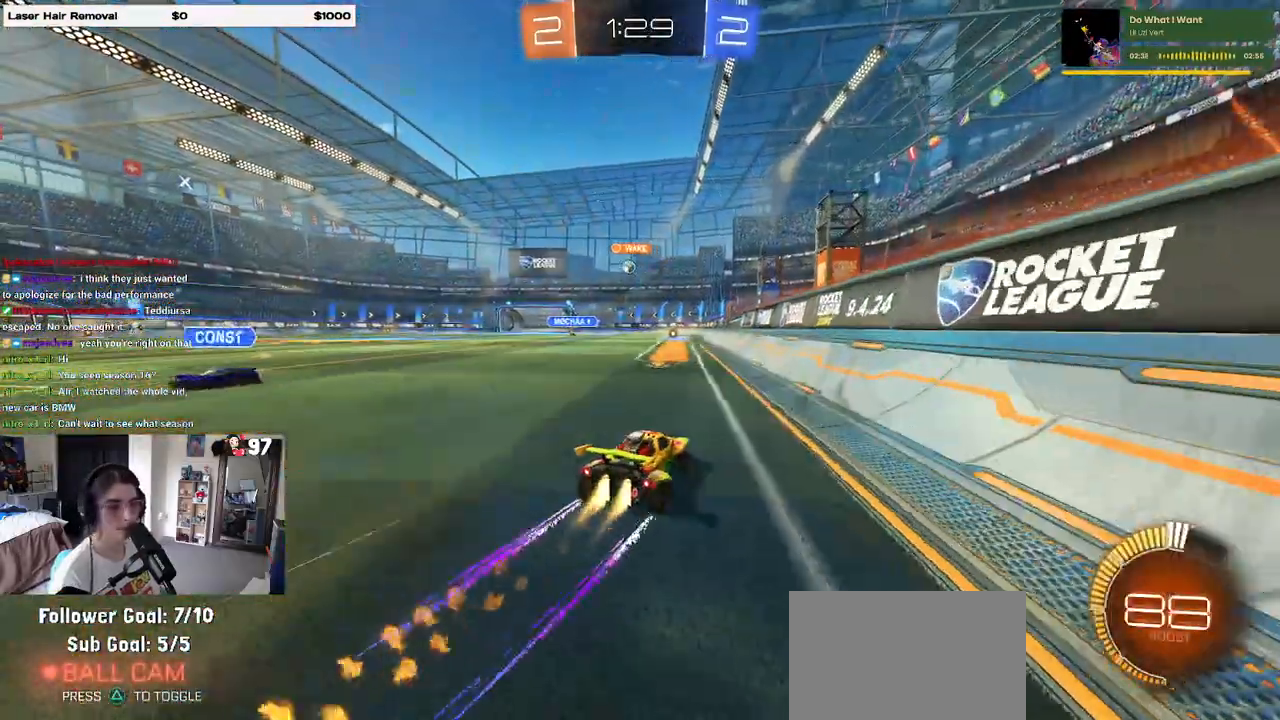
{"buttons": ["R2"], "left_stick": "center", "right_stick": "center", "events": [[67, "left_stick", "left"], [117, "R1", "up"], [217, "left_stick", "center"]]}
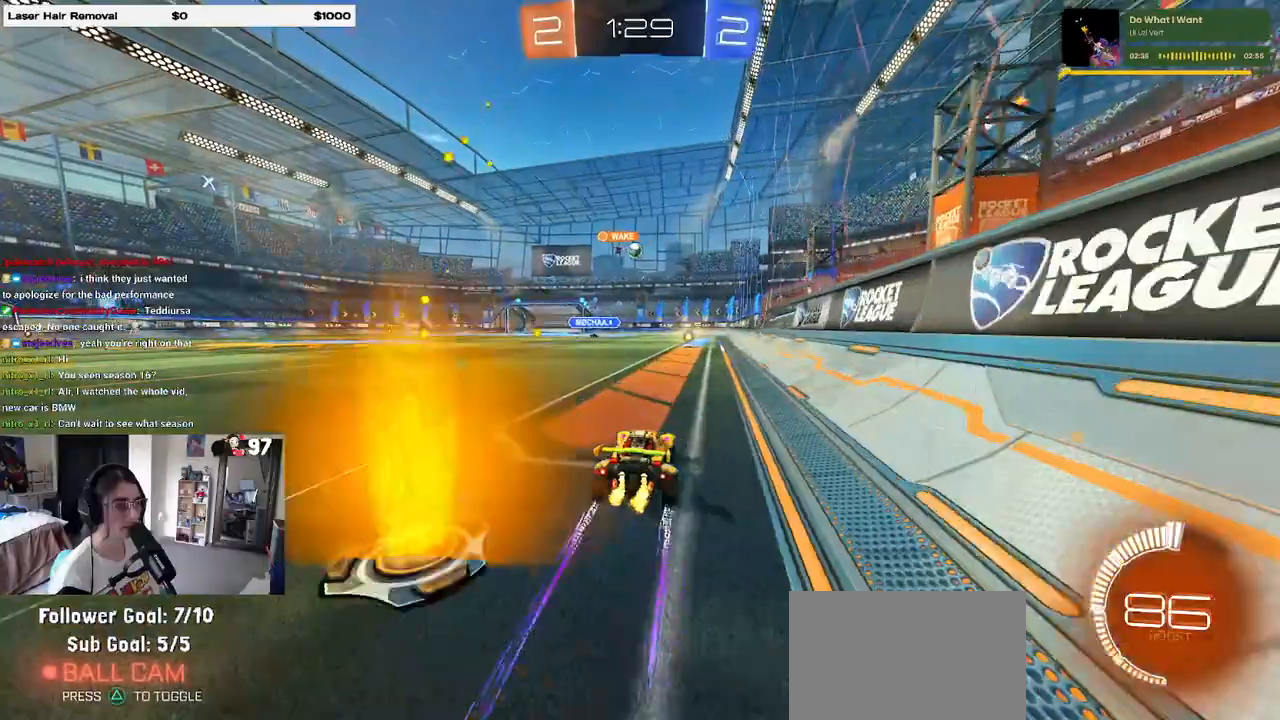
{"buttons": ["R2"], "left_stick": "center", "right_stick": "center", "events": []}
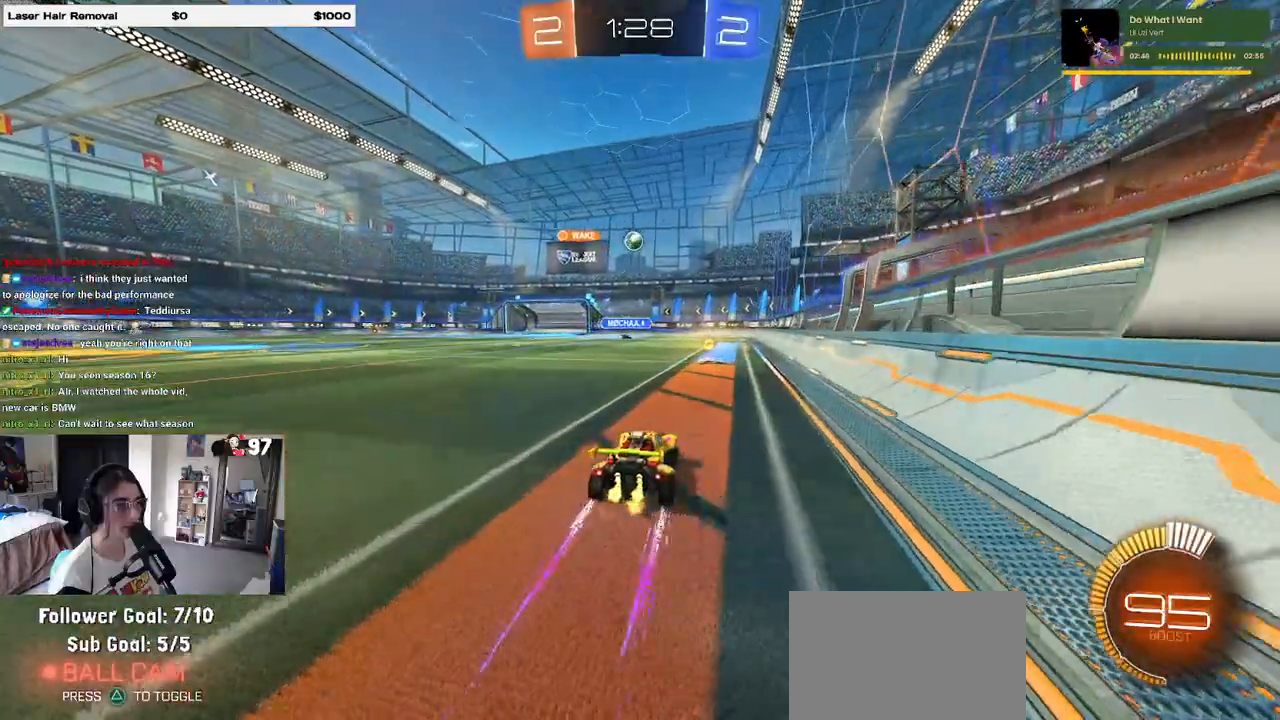
{"buttons": ["R2"], "left_stick": "left", "right_stick": "center", "events": [[50, "left_stick", "left"], [150, "SQUARE", "down"], [267, "SQUARE", "up"]]}
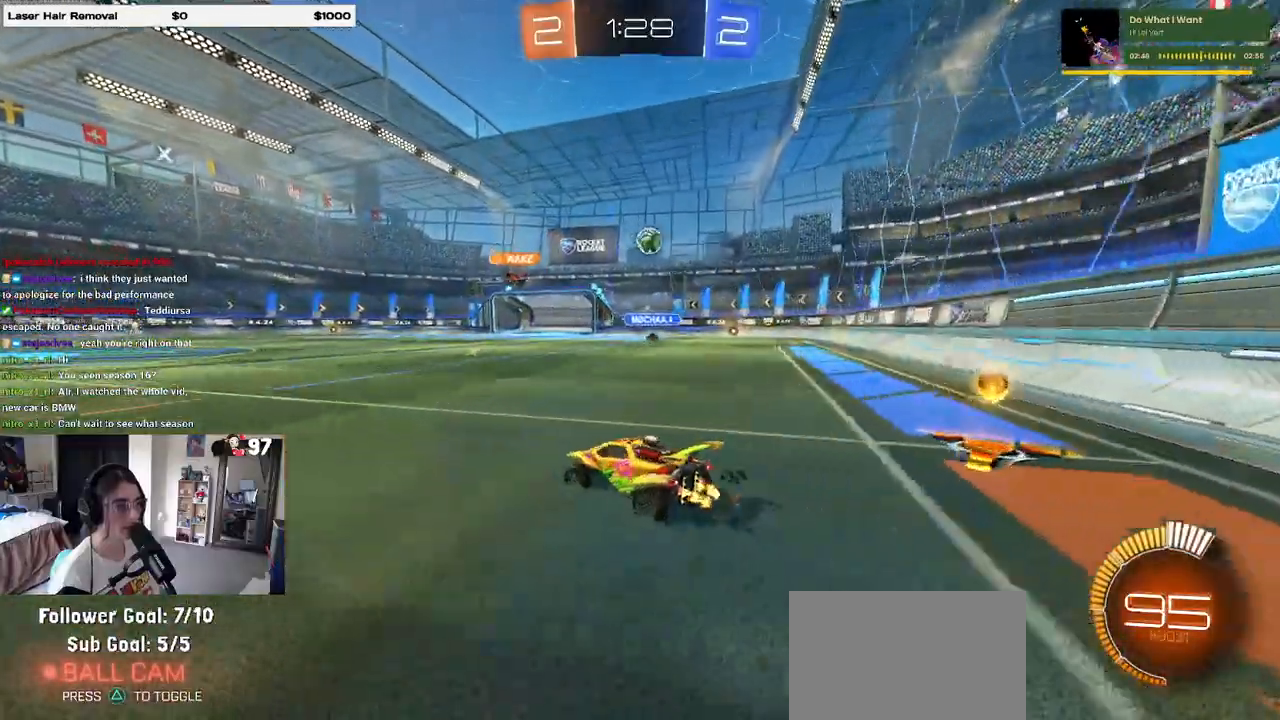
{"buttons": ["R2"], "left_stick": "left", "right_stick": "center", "events": []}